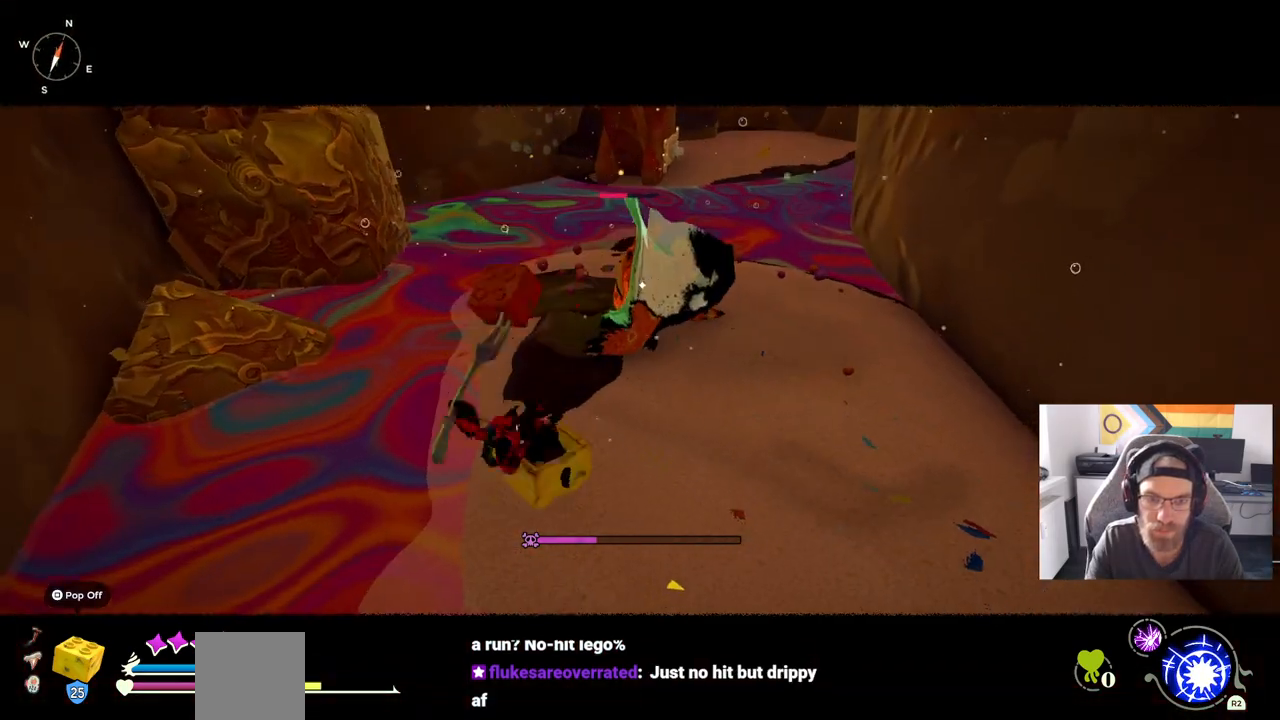
Gameplay with a controller (PlayStation layout); each line is a JSON object with the inputs held at the frame after it. "events" lists button and stick changes between this image and that frame as [ms after this image, input, new state], when the widget could be followed in between. Not read: L1 R1.
{"buttons": [], "left_stick": "up-right", "right_stick": "center", "events": [[333, "CIRCLE", "down"], [450, "CIRCLE", "up"]]}
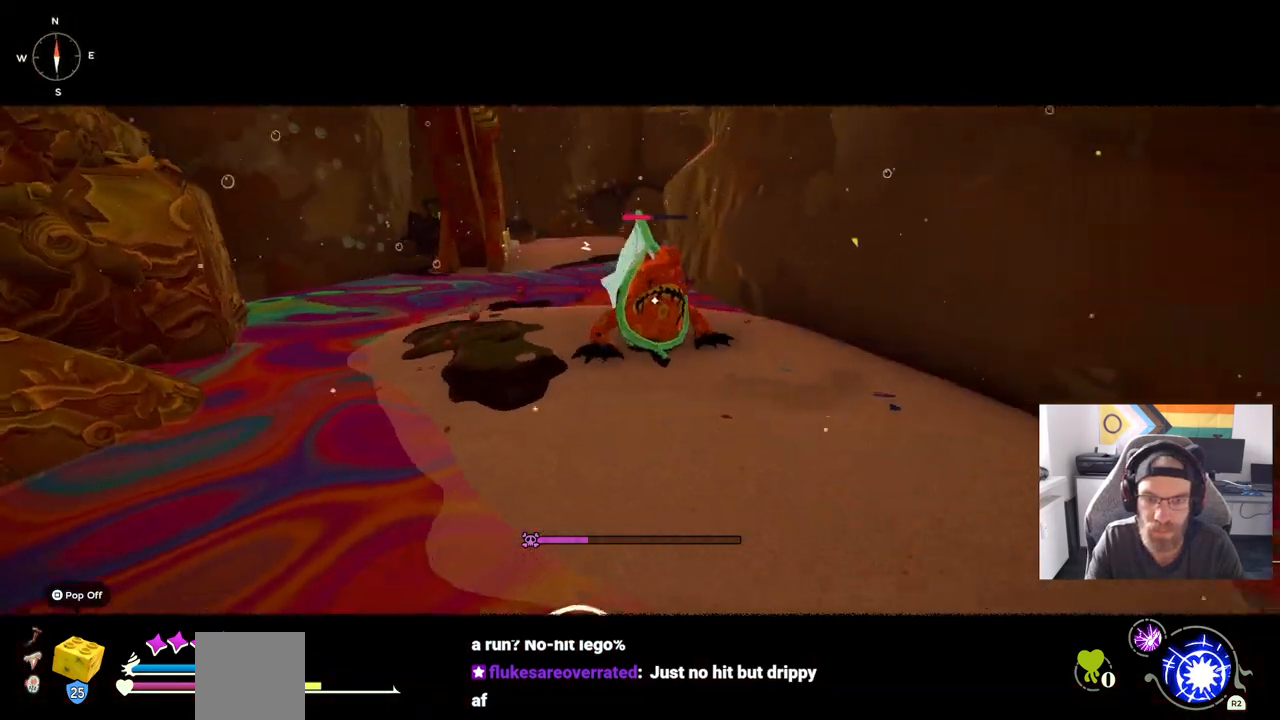
{"buttons": [], "left_stick": "up-right", "right_stick": "center", "events": [[50, "CIRCLE", "down"], [117, "CIRCLE", "up"], [200, "CIRCLE", "down"], [267, "CIRCLE", "up"]]}
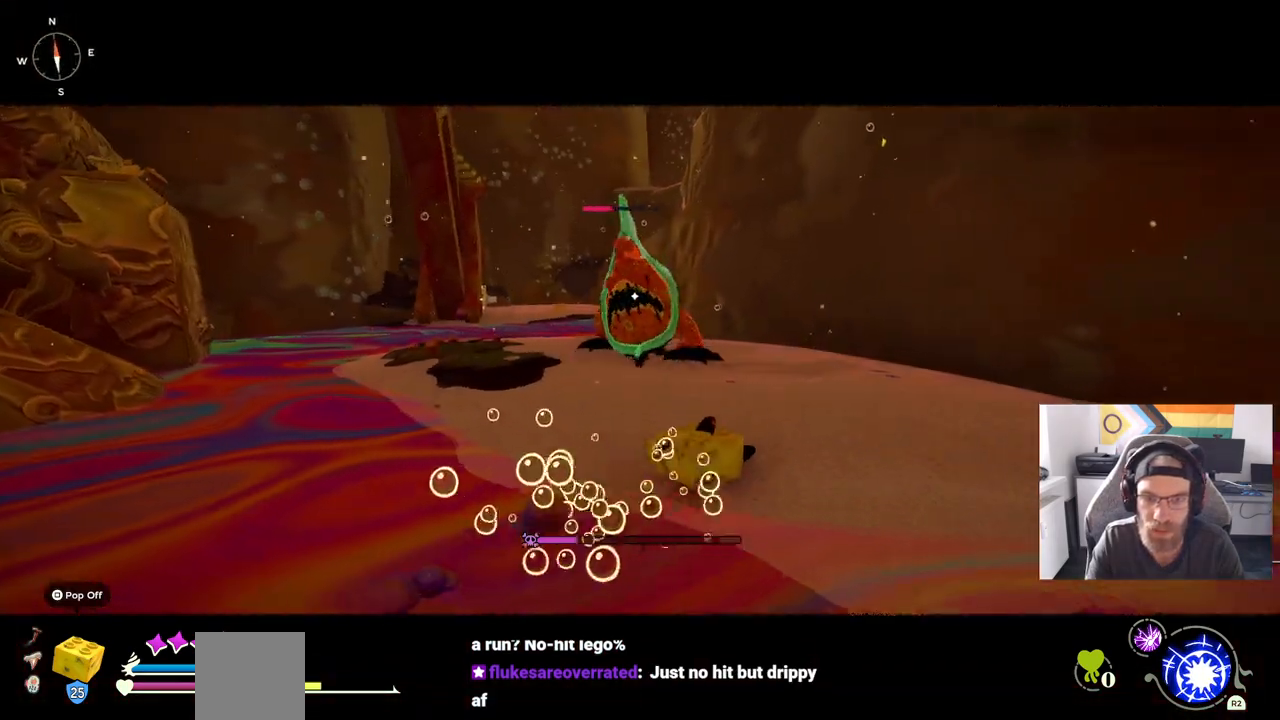
{"buttons": [], "left_stick": "up-right", "right_stick": "center", "events": []}
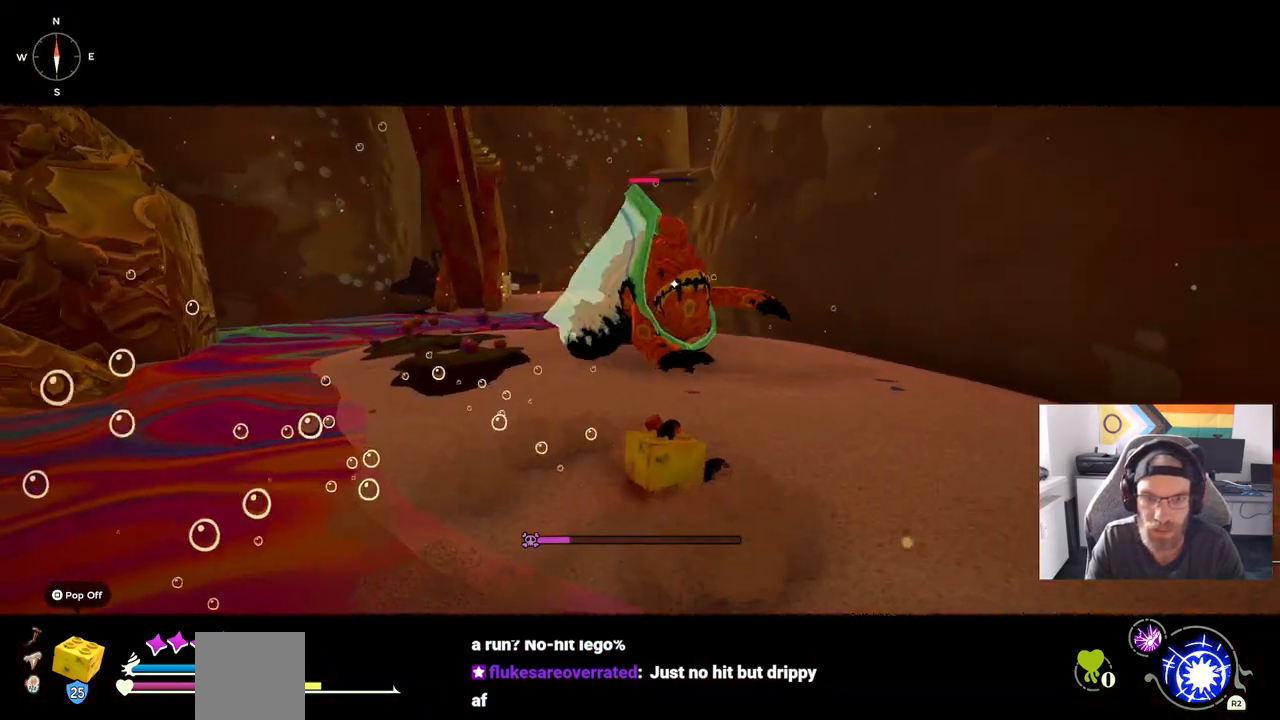
{"buttons": [], "left_stick": "right", "right_stick": "center", "events": [[217, "left_stick", "right"], [383, "CIRCLE", "down"], [483, "CIRCLE", "up"]]}
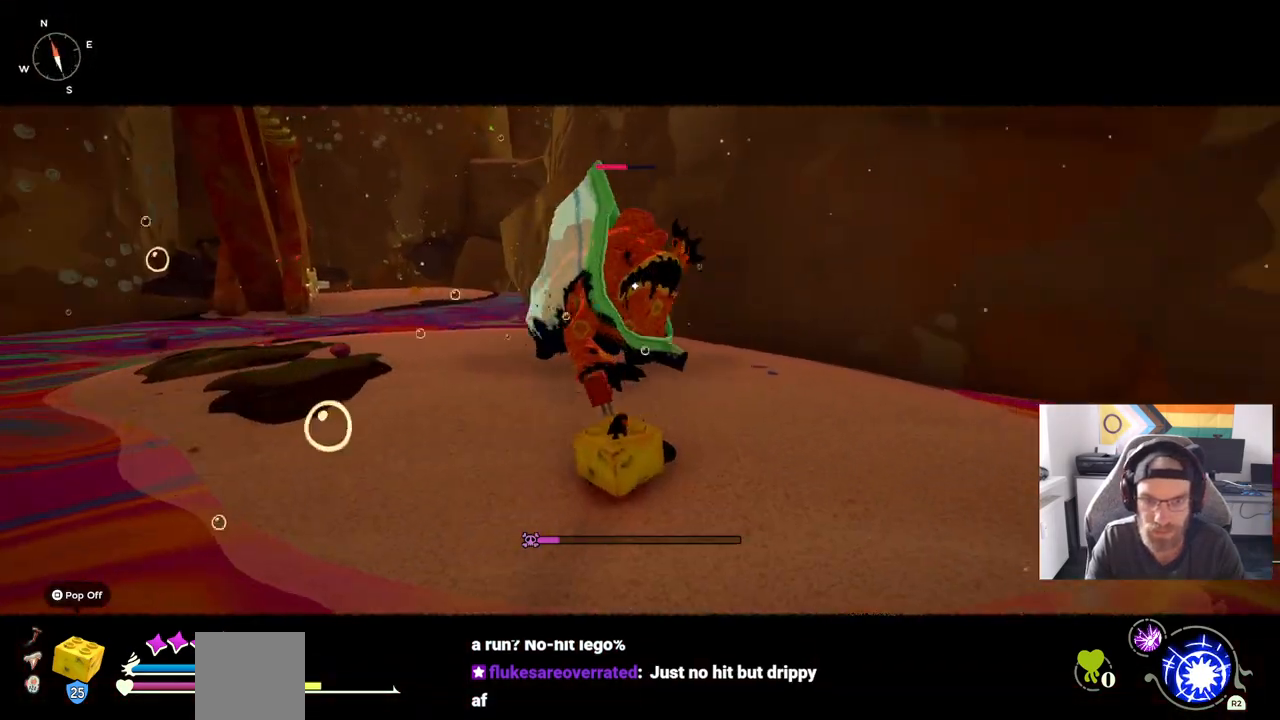
{"buttons": [], "left_stick": "up-right", "right_stick": "center", "events": [[400, "left_stick", "up-right"]]}
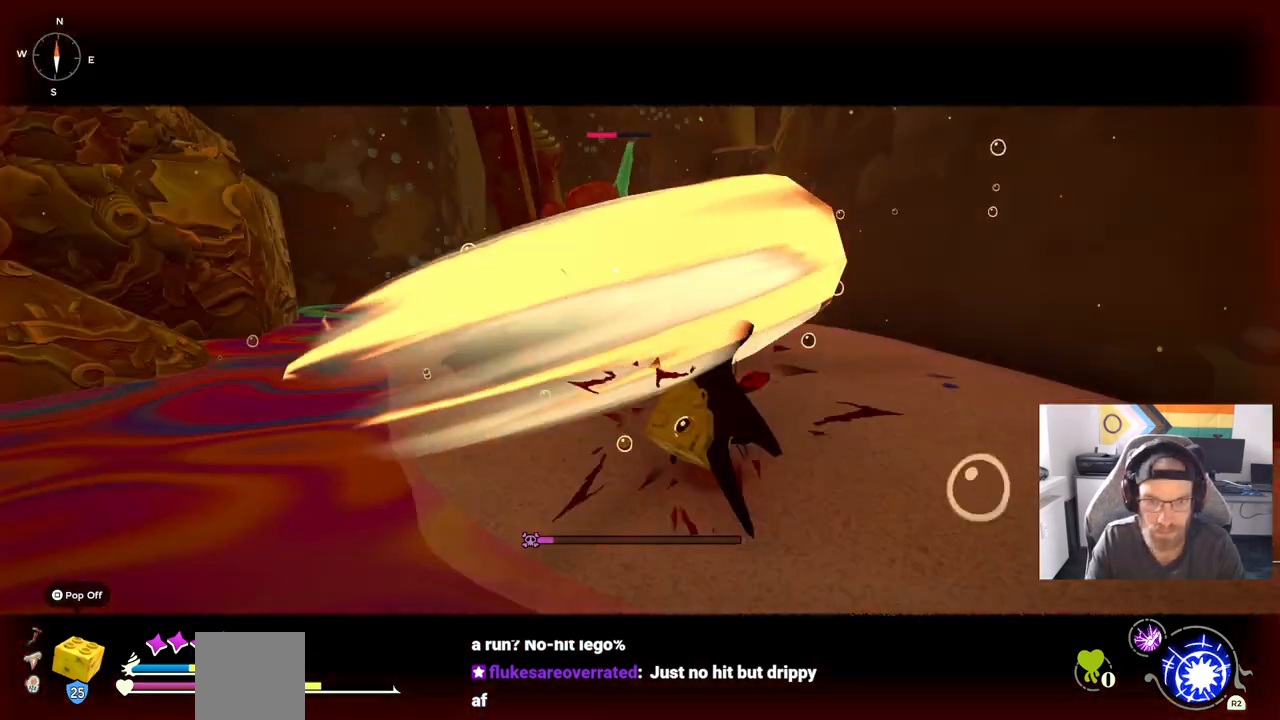
{"buttons": [], "left_stick": "up-right", "right_stick": "center", "events": []}
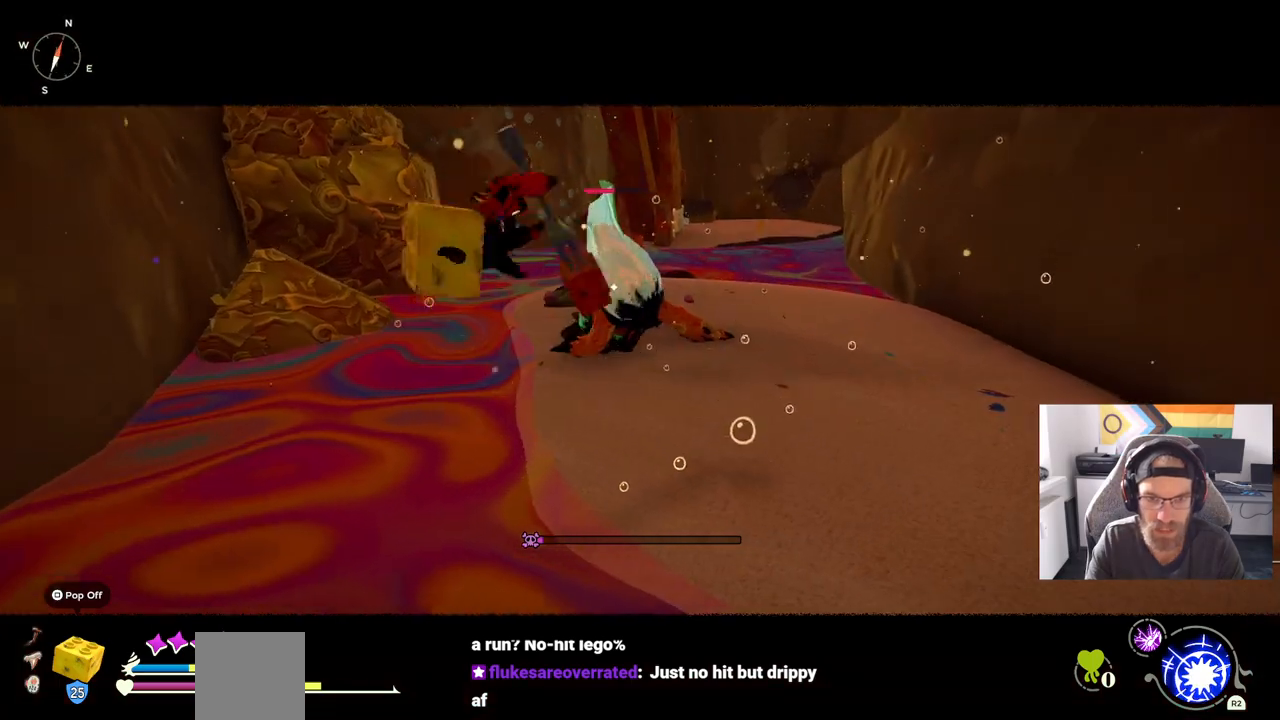
{"buttons": [], "left_stick": "up-right", "right_stick": "center", "events": []}
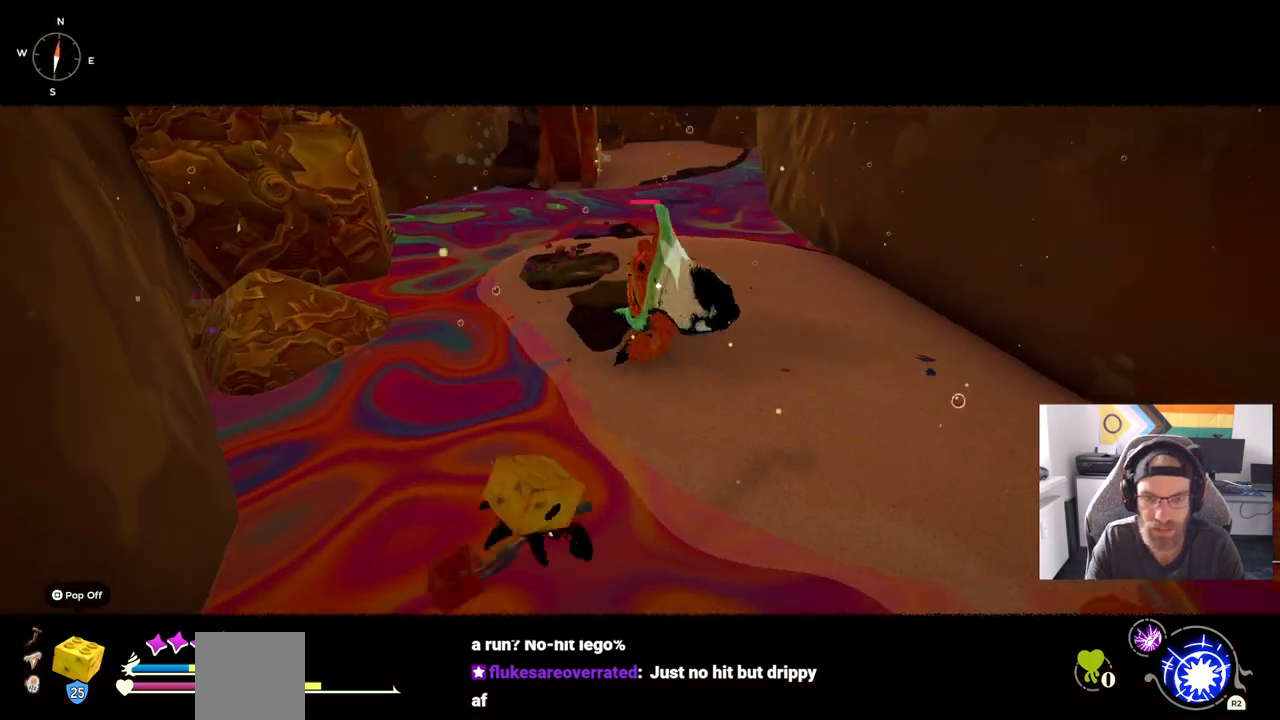
{"buttons": ["CIRCLE"], "left_stick": "up-right", "right_stick": "center", "events": [[83, "CIRCLE", "down"], [167, "CIRCLE", "up"], [267, "CIRCLE", "down"], [367, "CIRCLE", "up"], [467, "CIRCLE", "down"]]}
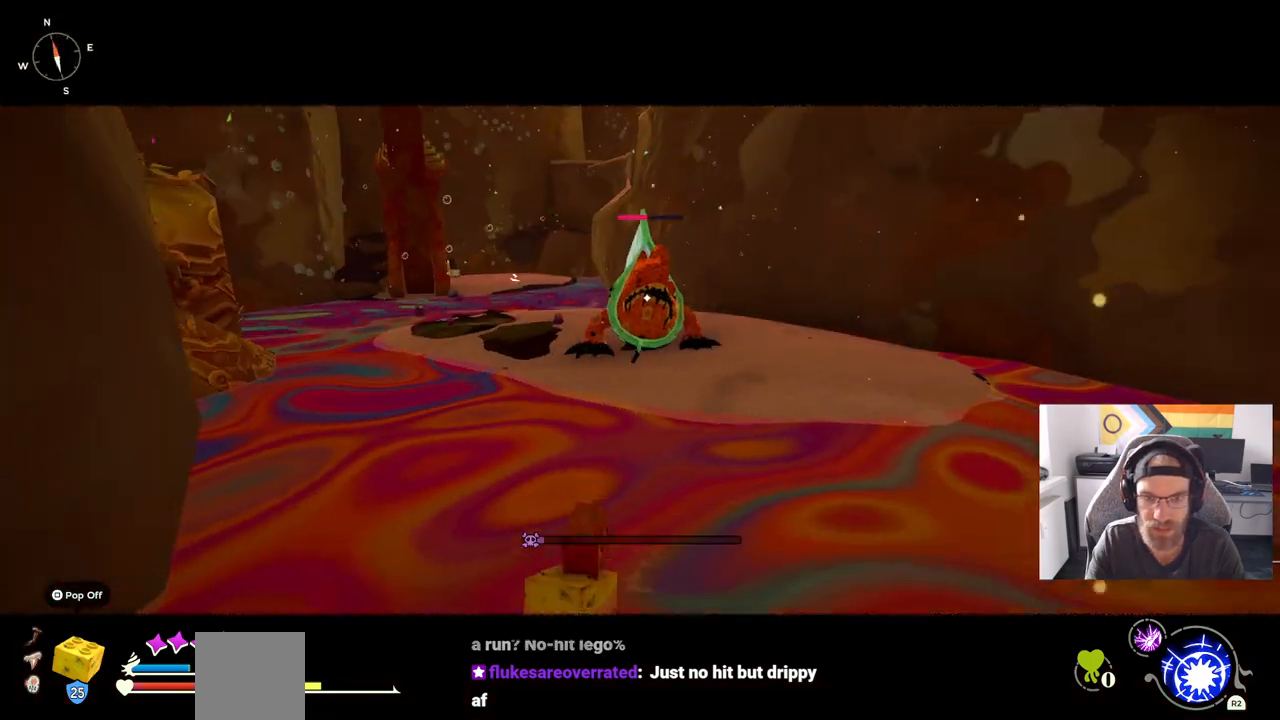
{"buttons": [], "left_stick": "up-right", "right_stick": "center", "events": [[67, "CIRCLE", "up"], [167, "CIRCLE", "down"], [283, "CIRCLE", "up"], [367, "CIRCLE", "down"], [483, "CIRCLE", "up"]]}
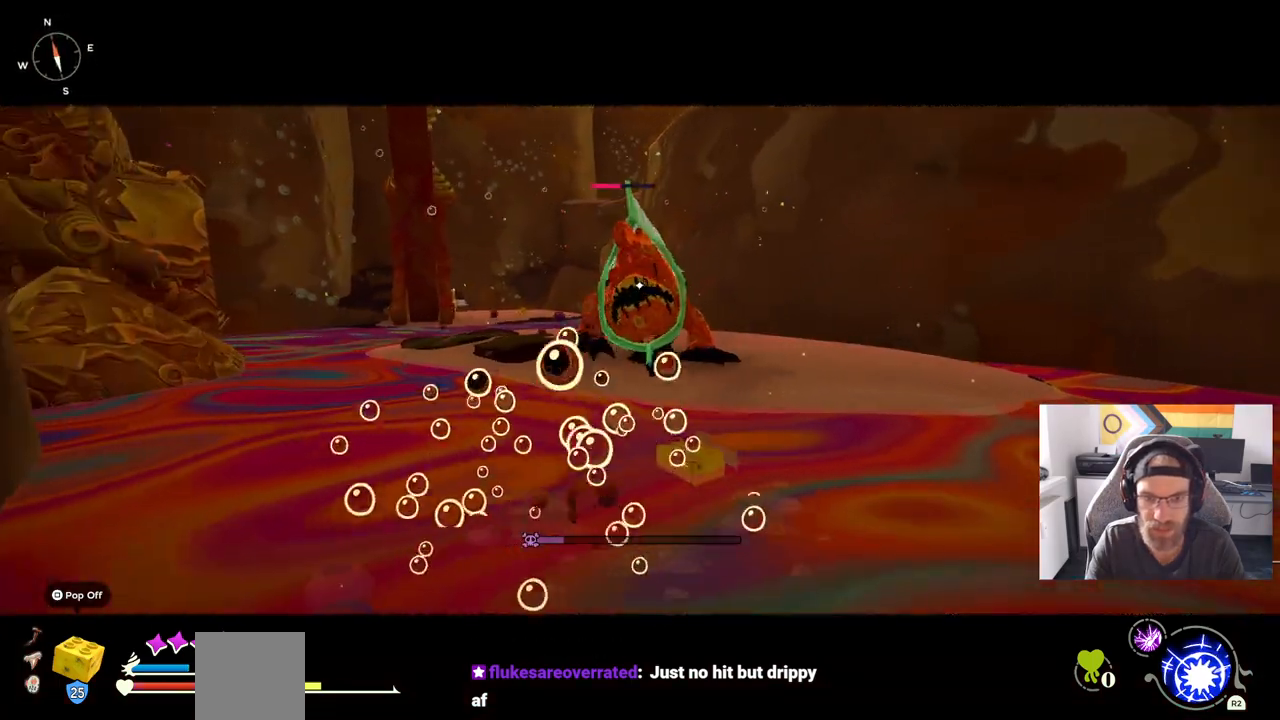
{"buttons": [], "left_stick": "up-right", "right_stick": "center", "events": [[250, "CIRCLE", "down"], [383, "CIRCLE", "up"]]}
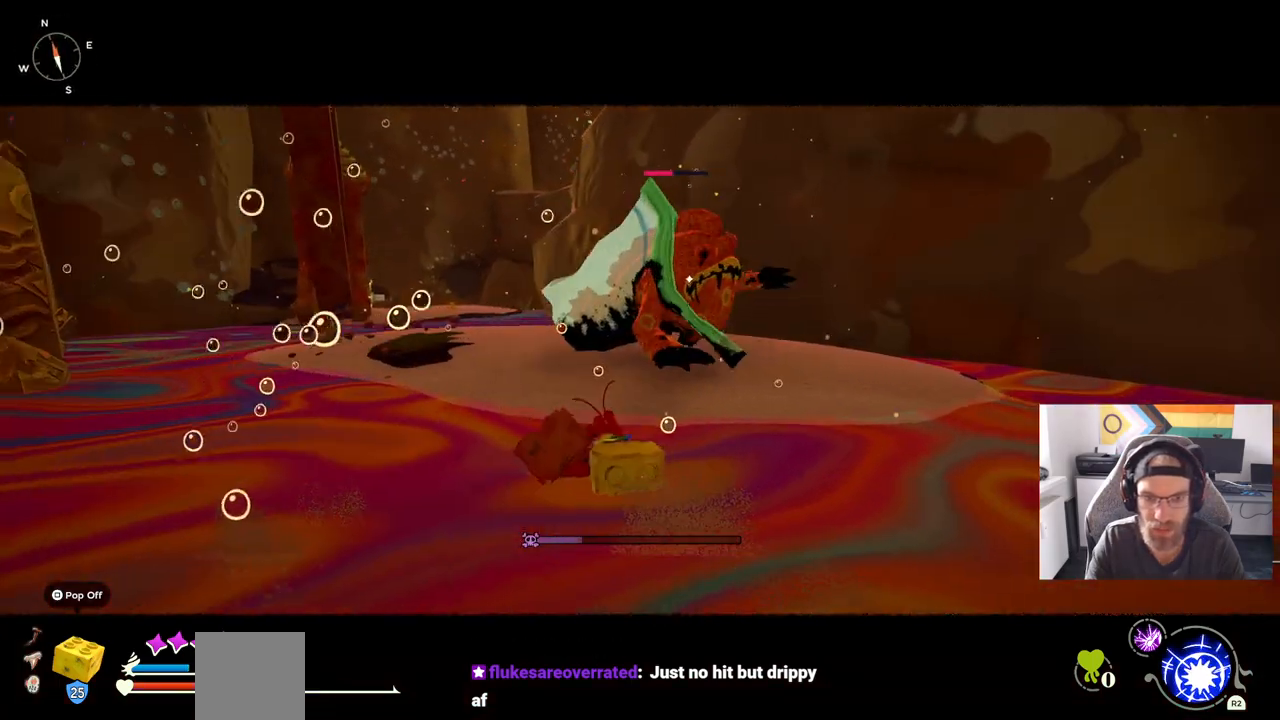
{"buttons": [], "left_stick": "up", "right_stick": "center", "events": [[183, "left_stick", "up"], [317, "CIRCLE", "down"], [417, "CIRCLE", "up"]]}
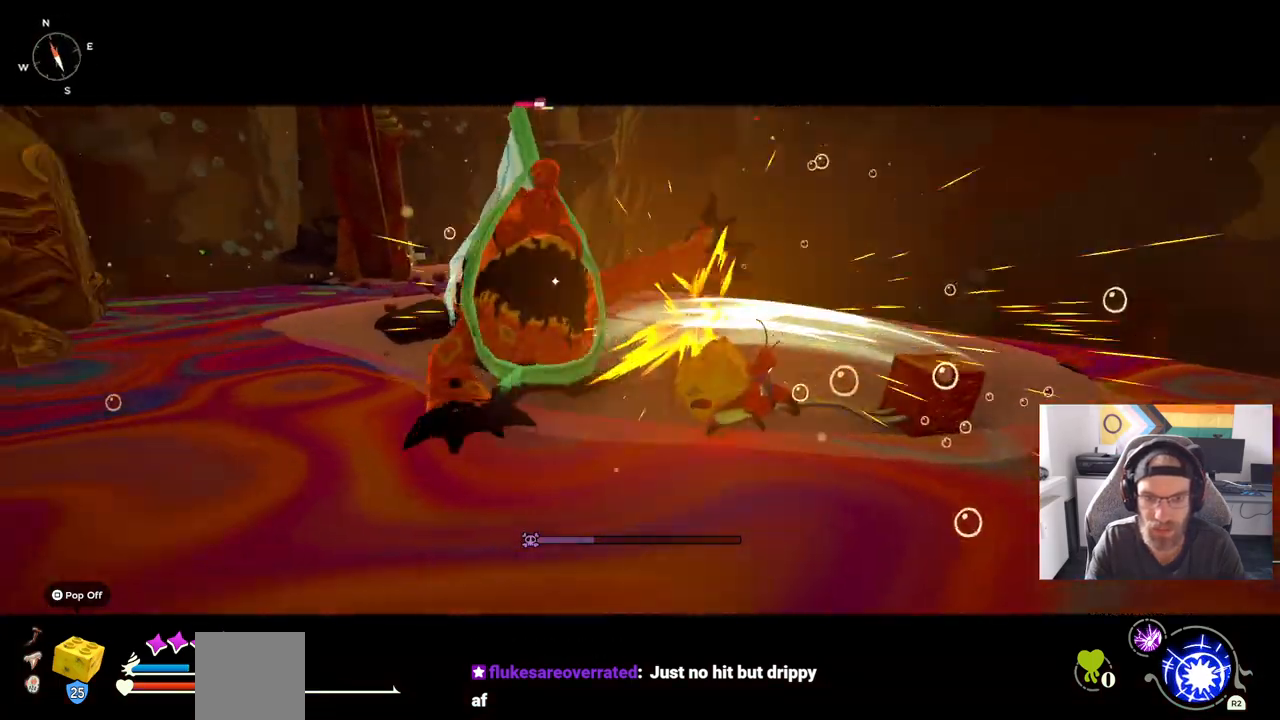
{"buttons": [], "left_stick": "up-right", "right_stick": "center", "events": [[417, "left_stick", "up-right"]]}
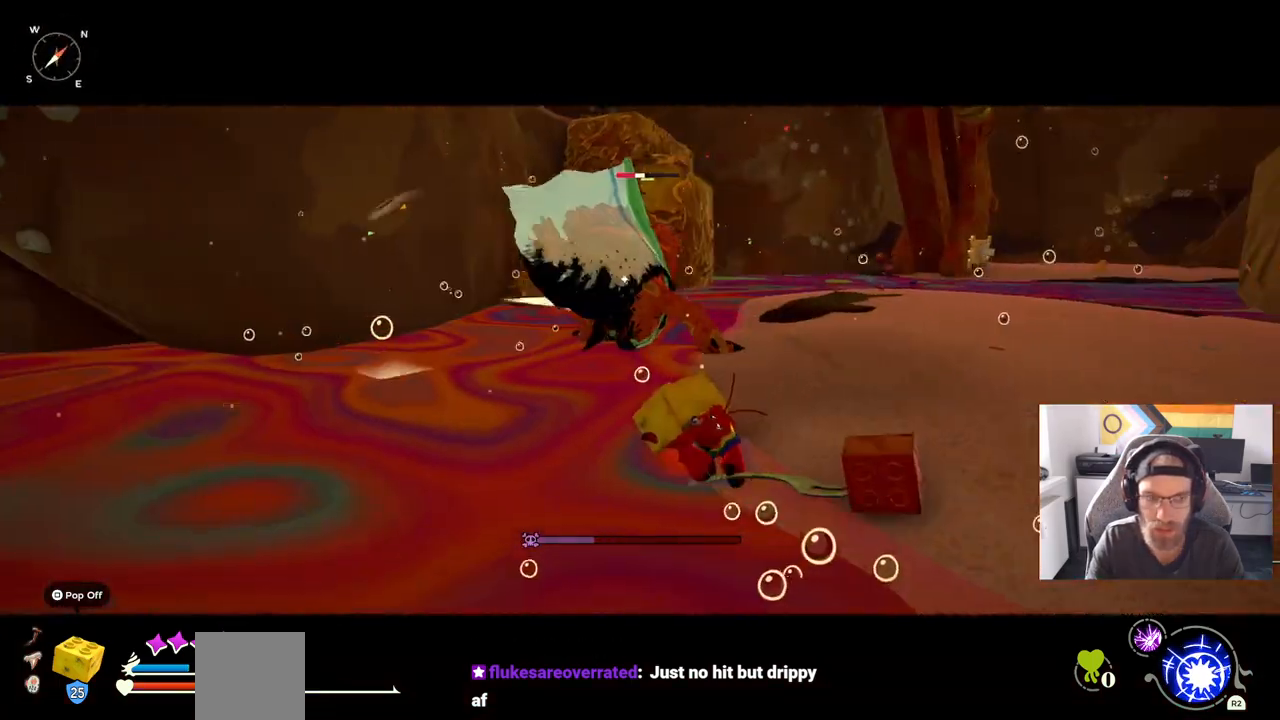
{"buttons": [], "left_stick": "up-right", "right_stick": "center", "events": [[133, "CIRCLE", "down"], [267, "CIRCLE", "up"]]}
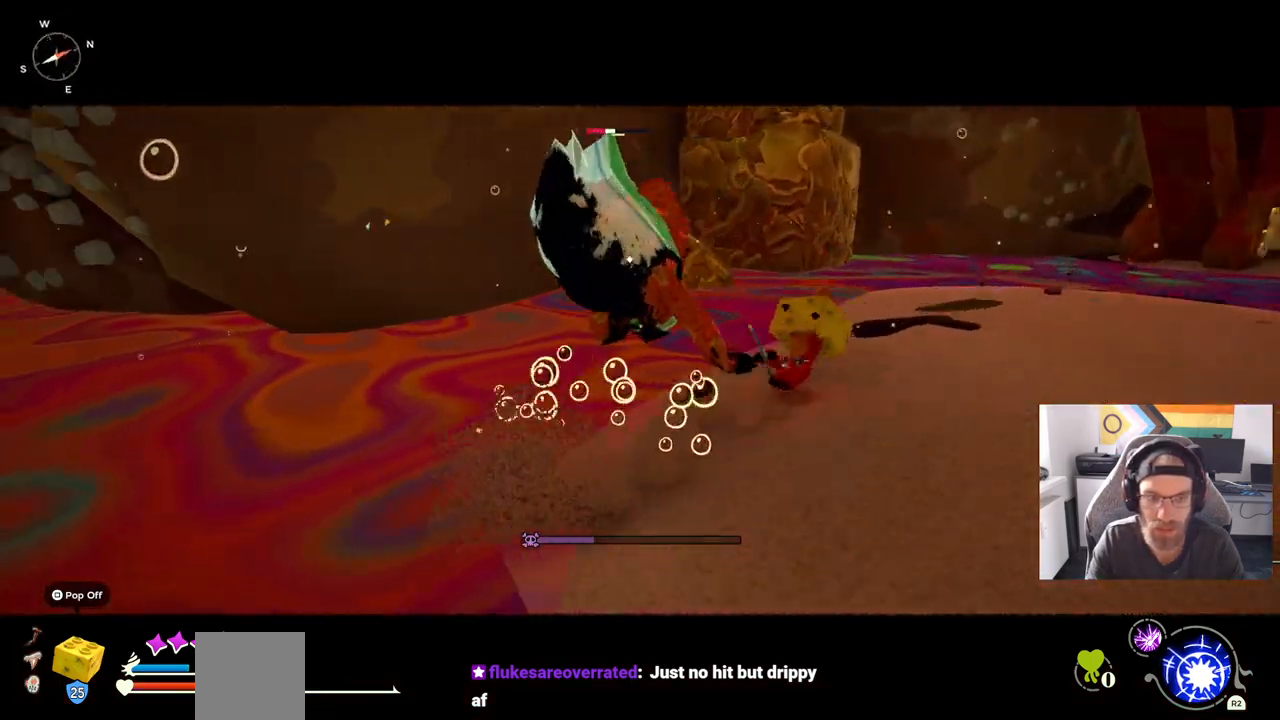
{"buttons": [], "left_stick": "up-left", "right_stick": "center", "events": [[183, "left_stick", "down-right"], [483, "left_stick", "up-left"]]}
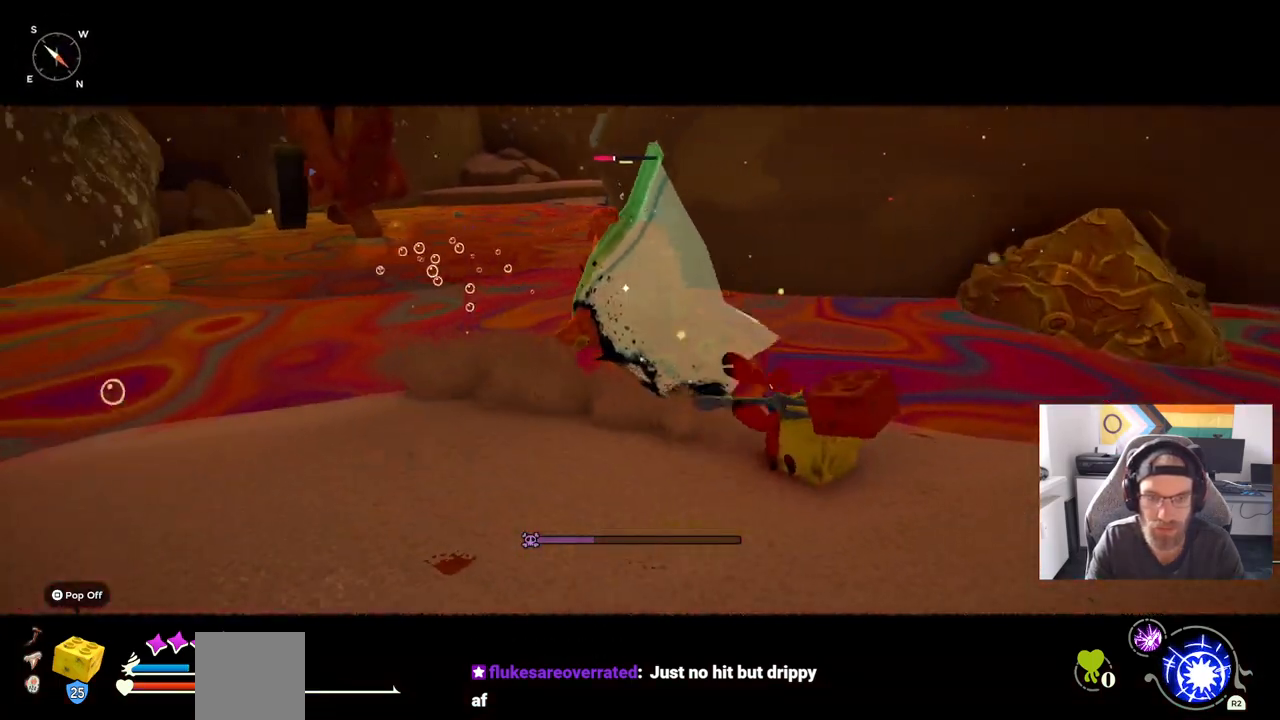
{"buttons": [], "left_stick": "up-left", "right_stick": "center", "events": []}
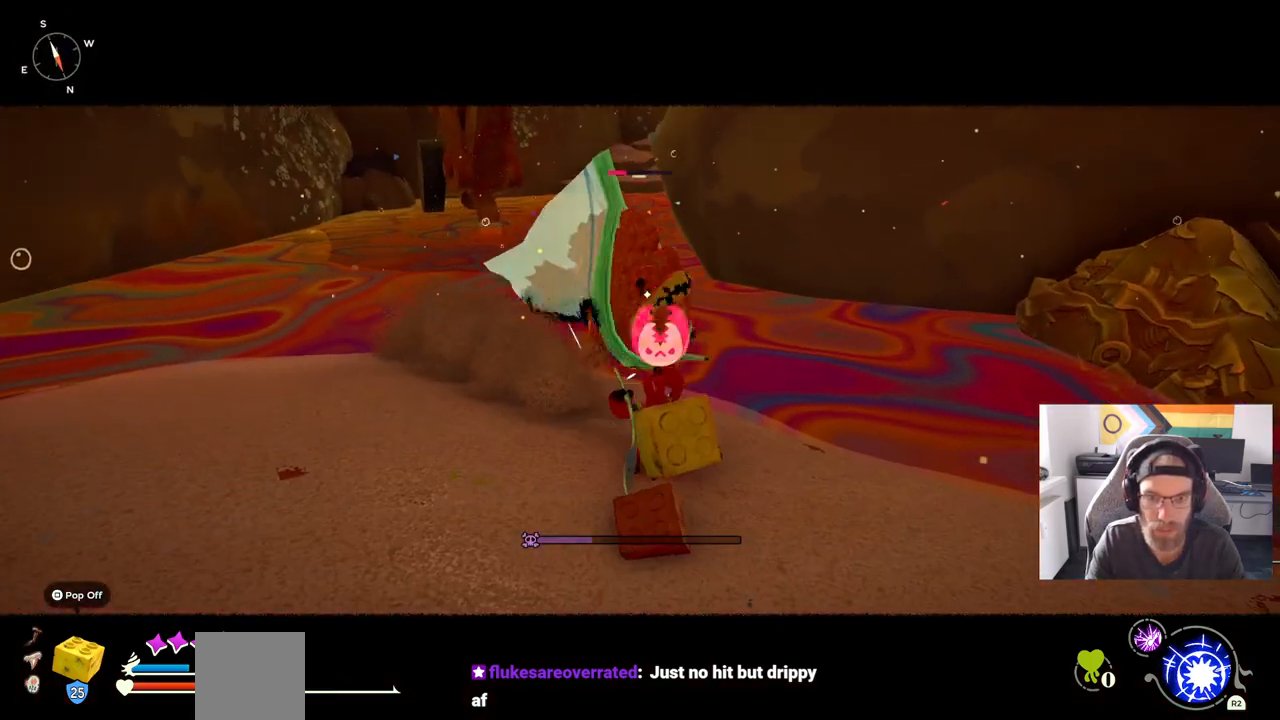
{"buttons": [], "left_stick": "up-left", "right_stick": "center", "events": []}
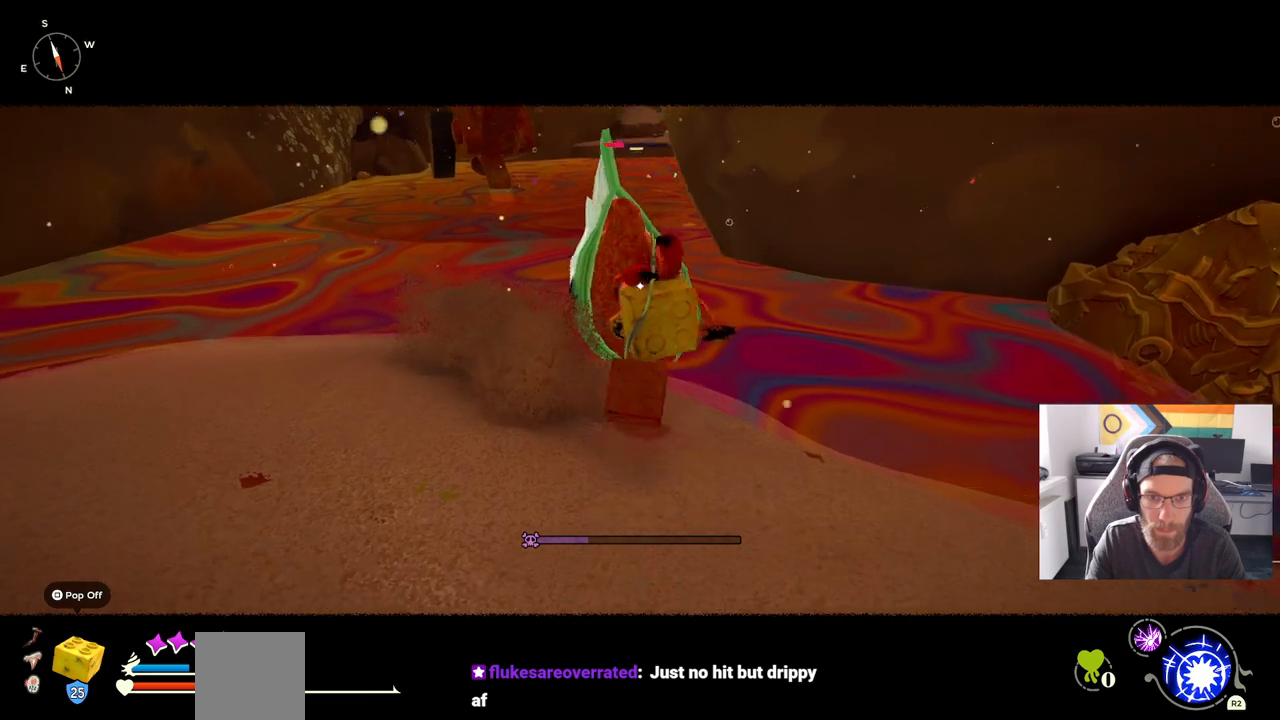
{"buttons": [], "left_stick": "left", "right_stick": "center", "events": [[417, "left_stick", "left"]]}
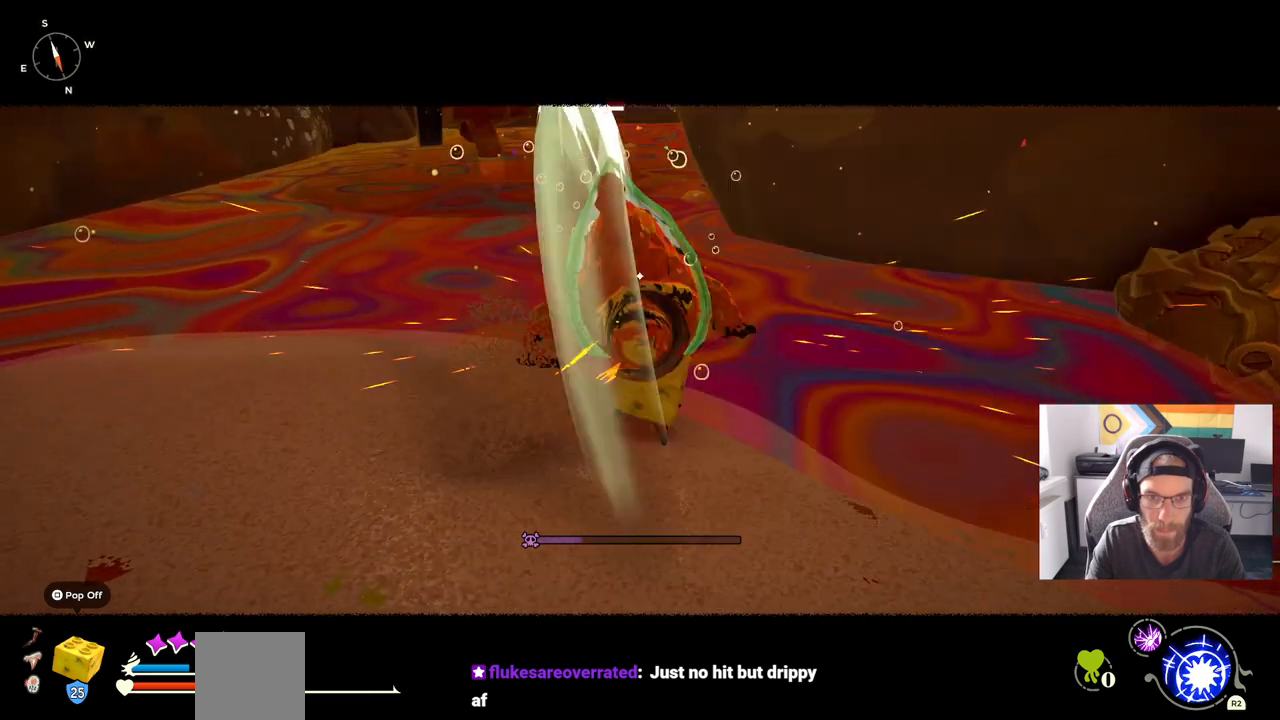
{"buttons": [], "left_stick": "down-left", "right_stick": "center", "events": [[33, "left_stick", "down-left"]]}
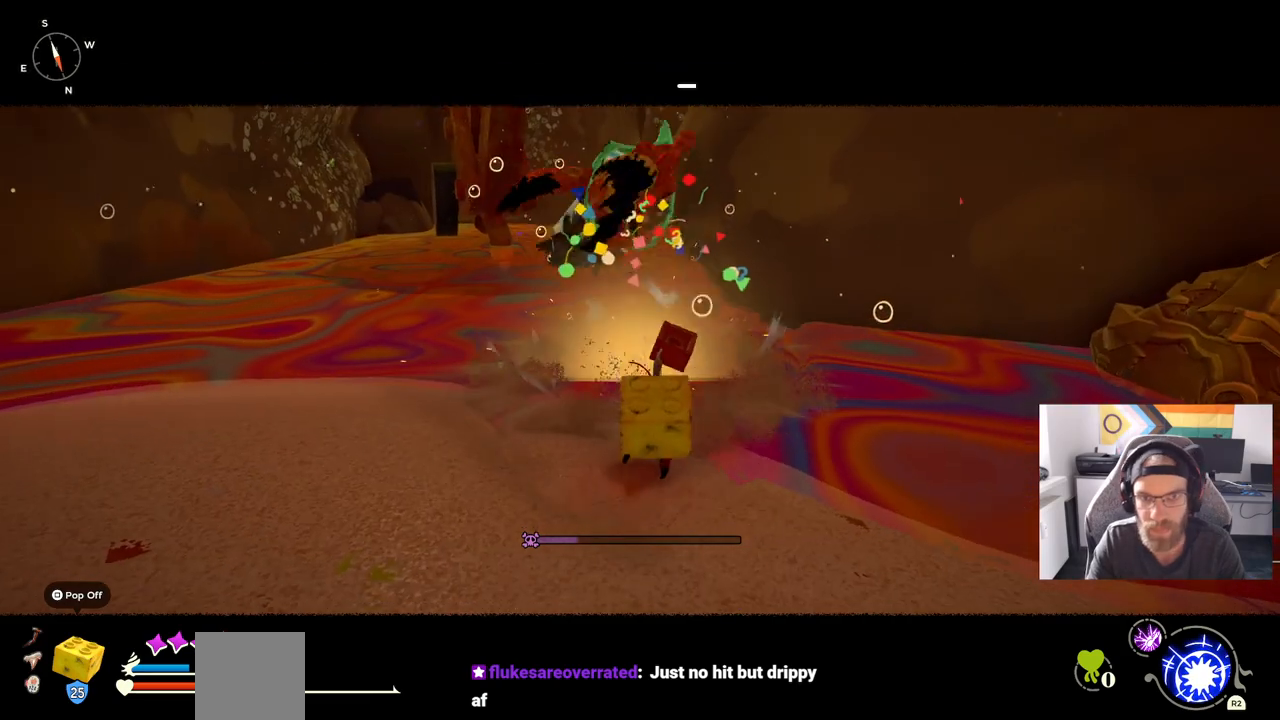
{"buttons": [], "left_stick": "center", "right_stick": "center", "events": [[117, "left_stick", "center"]]}
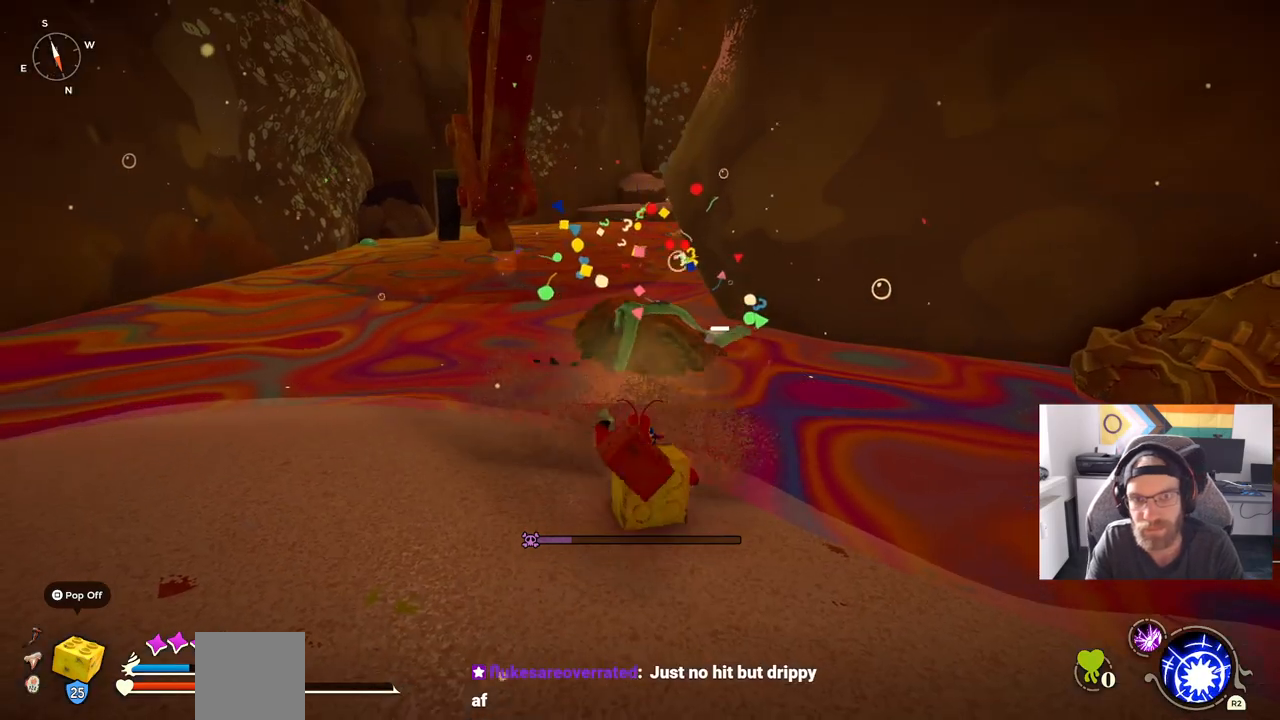
{"buttons": [], "left_stick": "up-left", "right_stick": "center", "events": [[67, "left_stick", "up-left"]]}
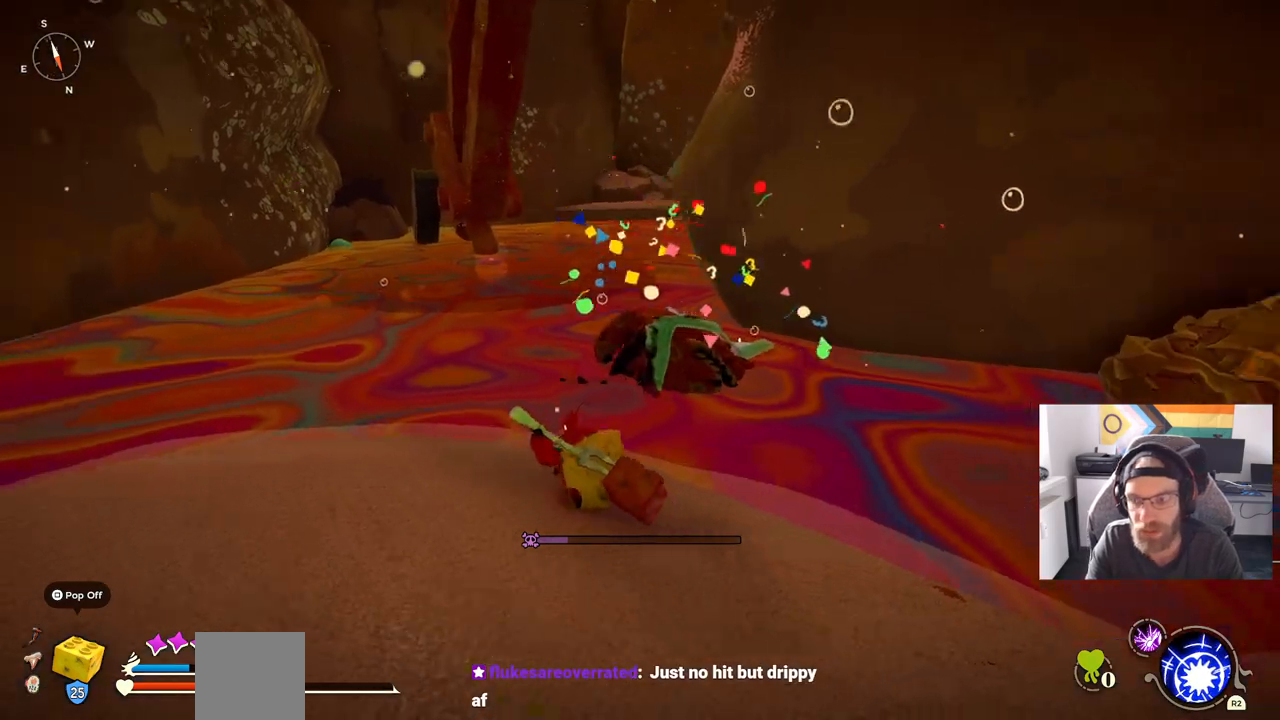
{"buttons": [], "left_stick": "down-left", "right_stick": "center", "events": [[183, "left_stick", "down-left"]]}
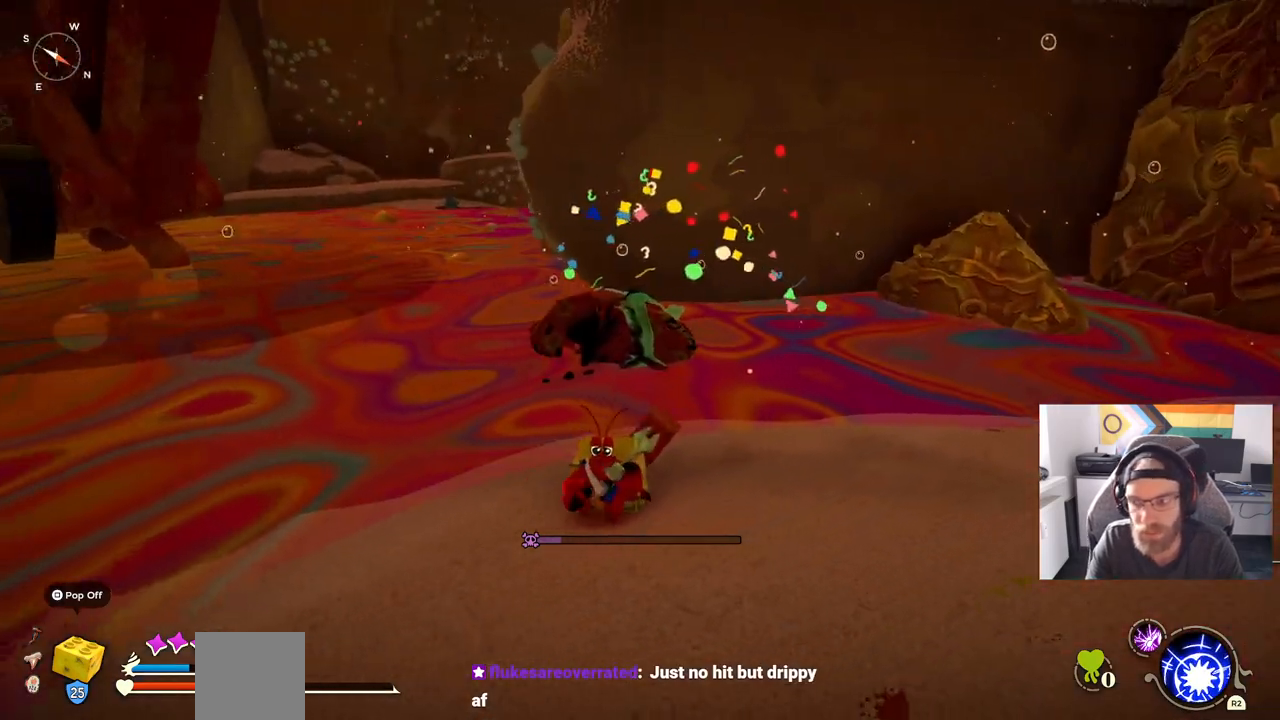
{"buttons": [], "left_stick": "down-left", "right_stick": "center", "events": []}
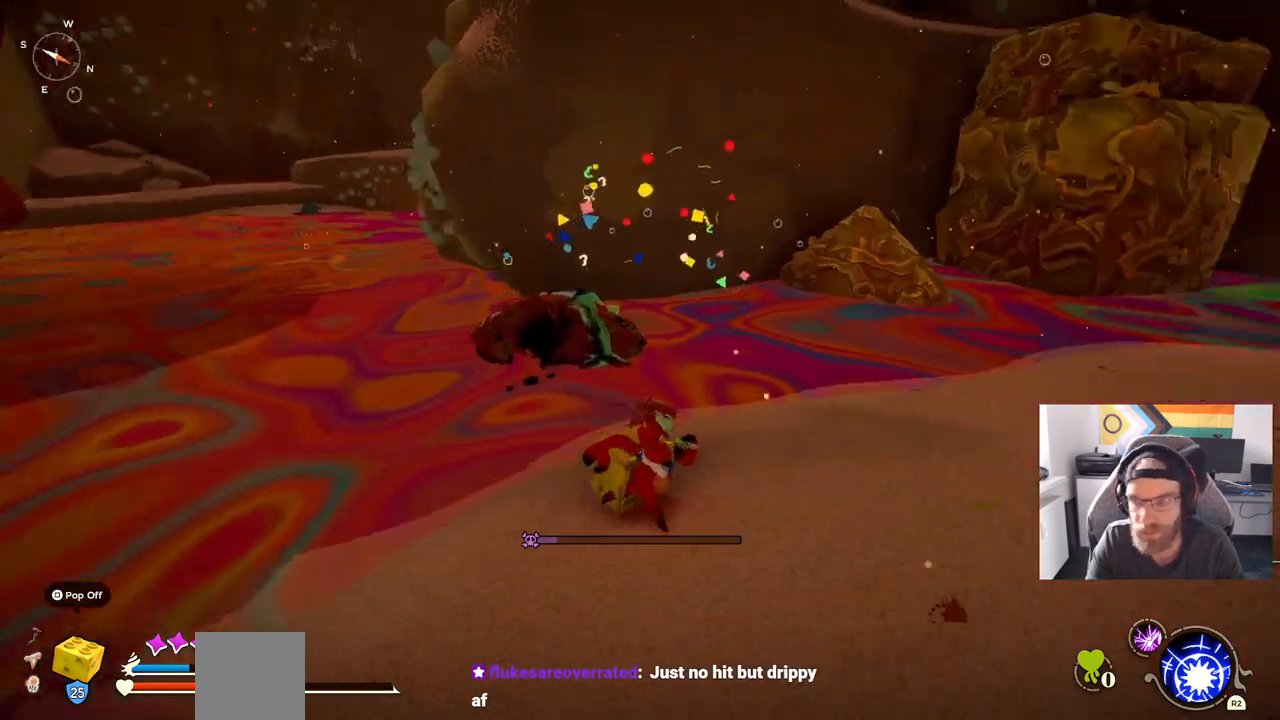
{"buttons": [], "left_stick": "up-right", "right_stick": "center", "events": [[150, "left_stick", "right"], [383, "left_stick", "up-right"]]}
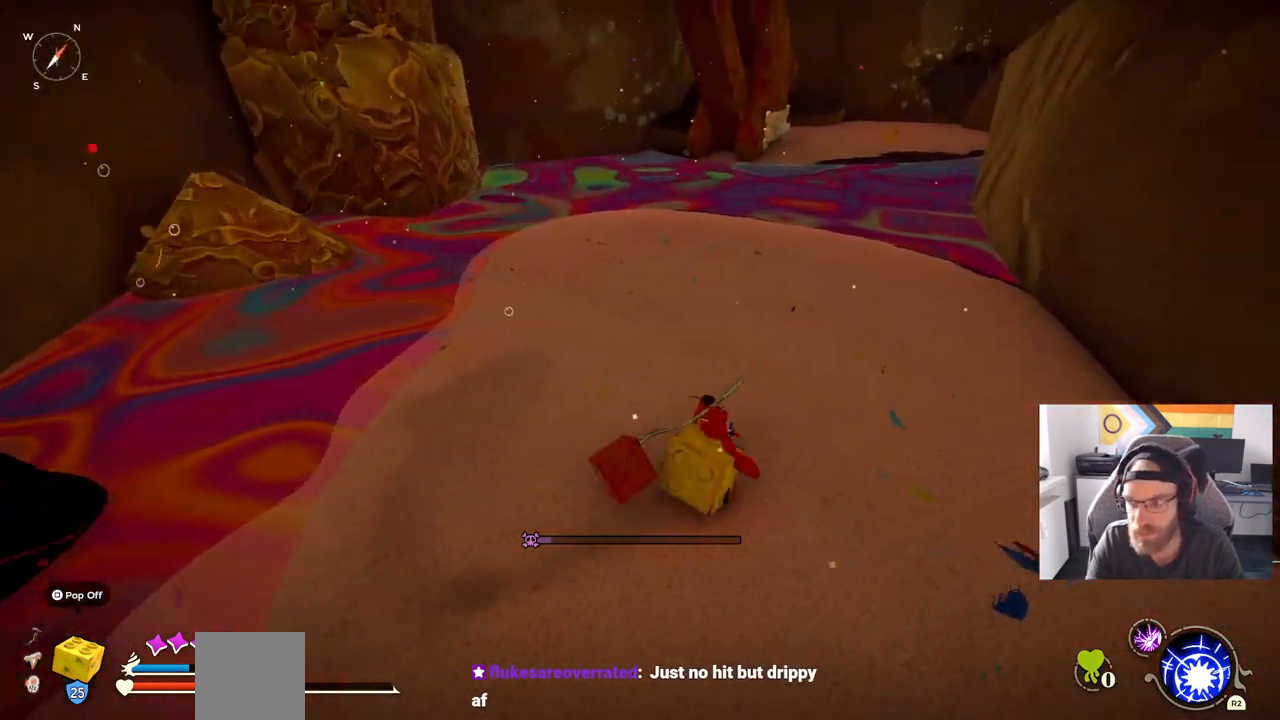
{"buttons": [], "left_stick": "center", "right_stick": "center", "events": [[400, "left_stick", "center"]]}
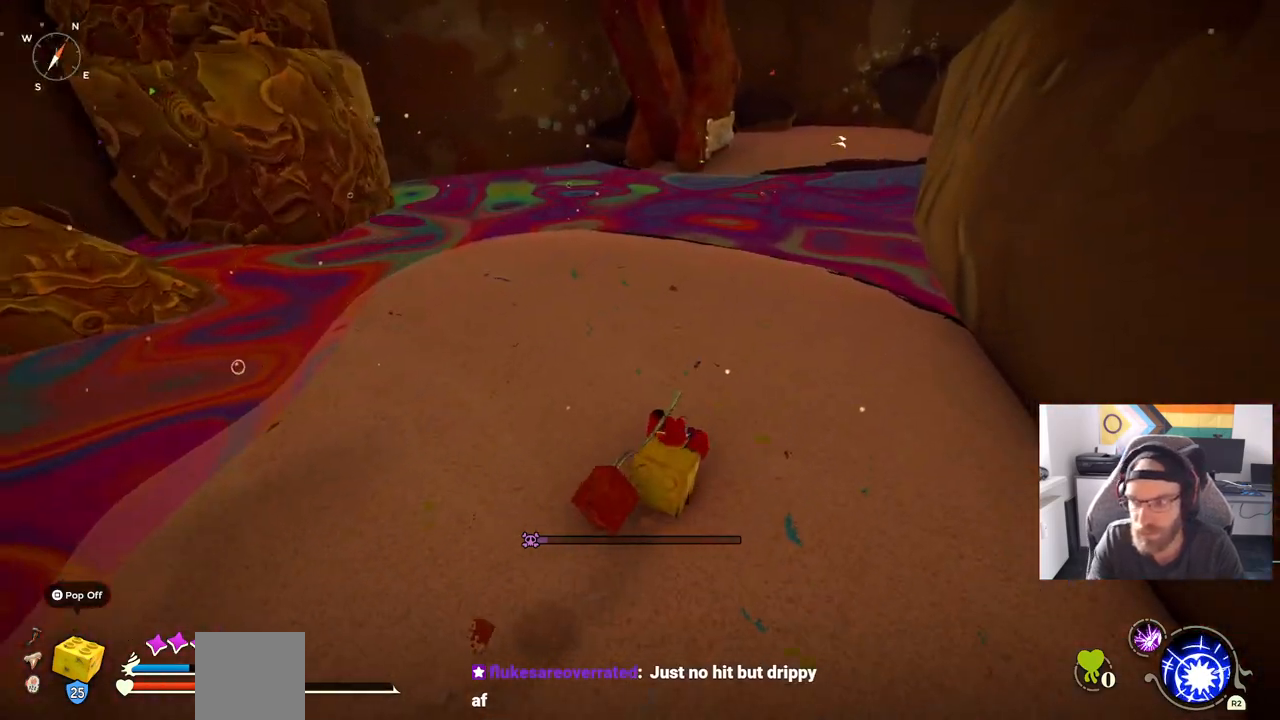
{"buttons": [], "left_stick": "center", "right_stick": "center", "events": []}
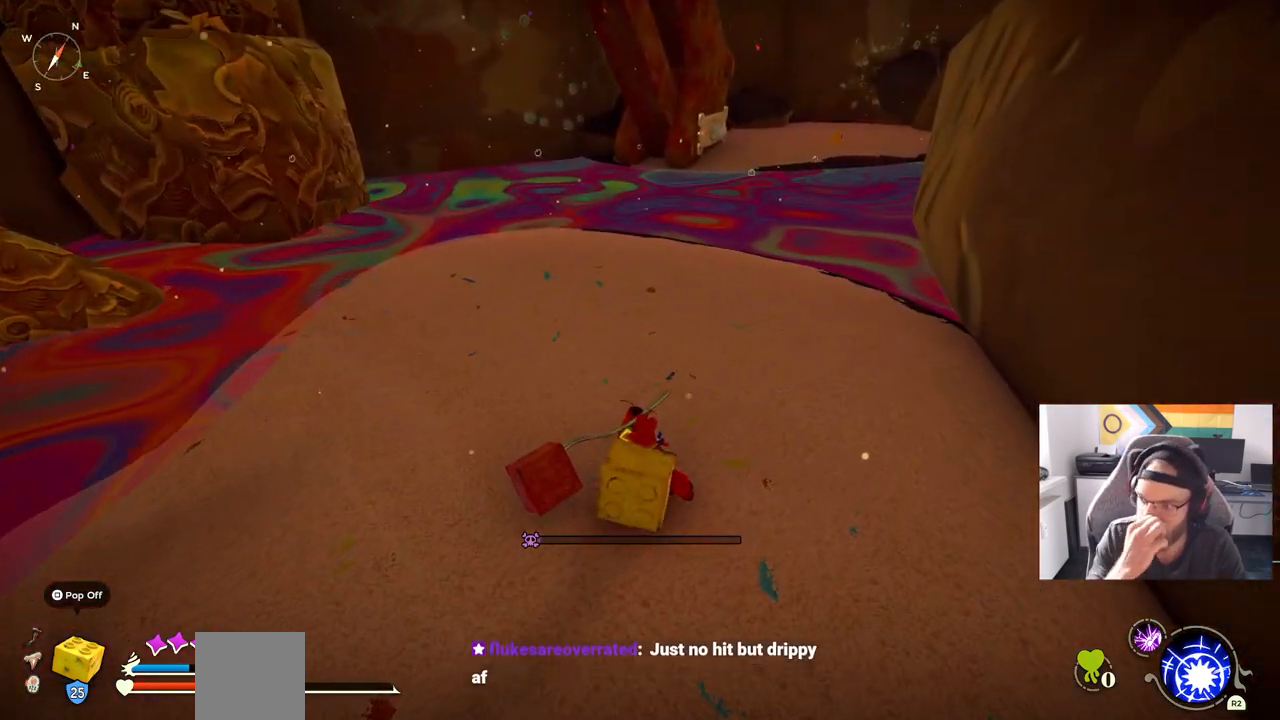
{"buttons": [], "left_stick": "center", "right_stick": "center", "events": []}
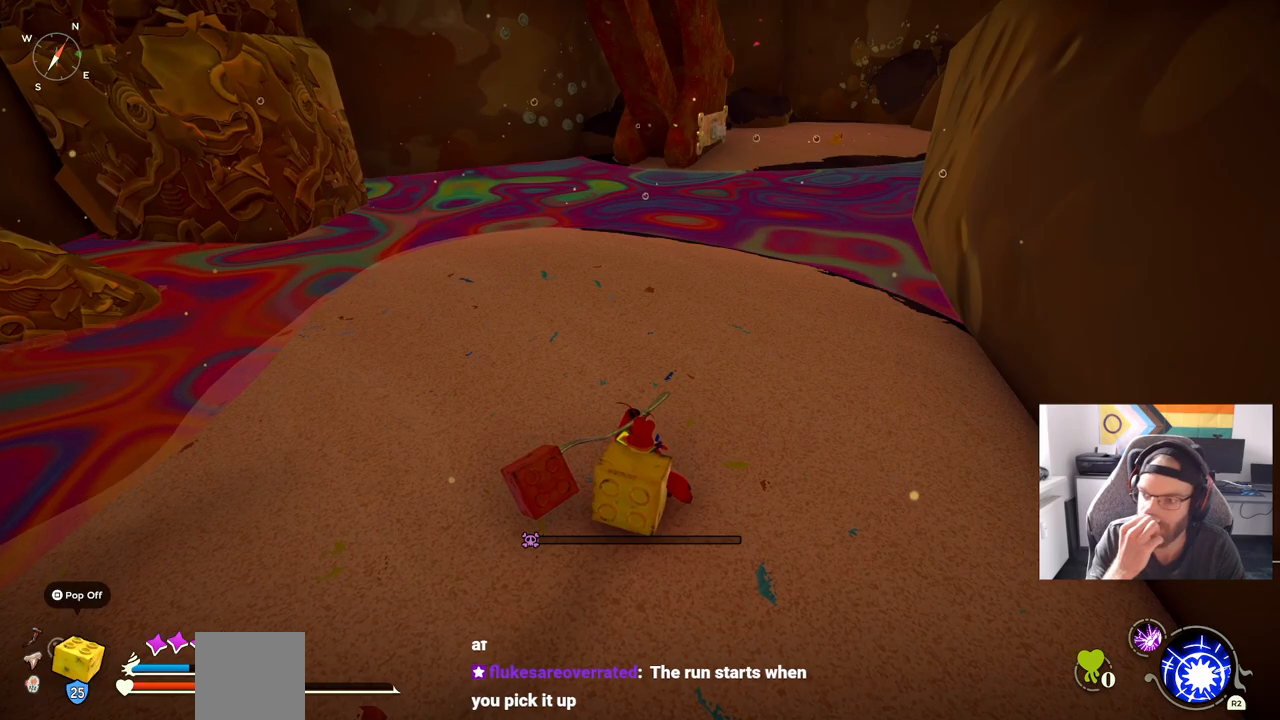
{"buttons": [], "left_stick": "center", "right_stick": "center", "events": []}
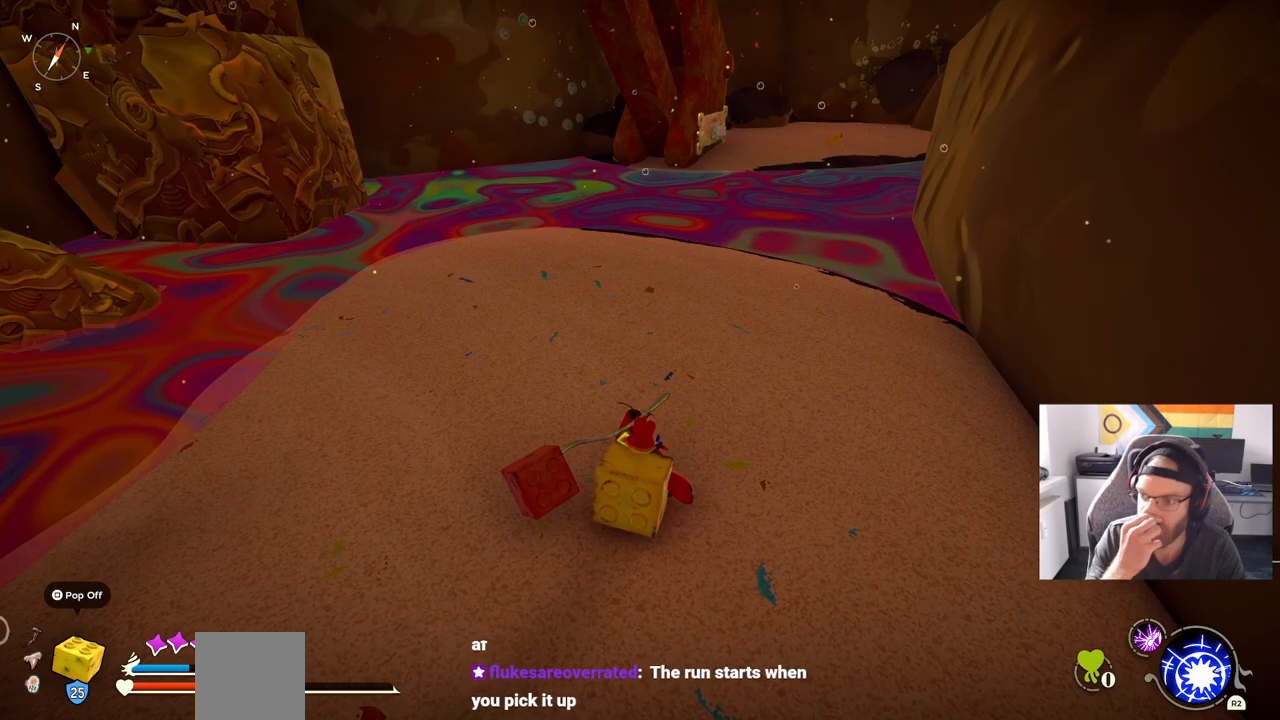
{"buttons": [], "left_stick": "center", "right_stick": "center", "events": []}